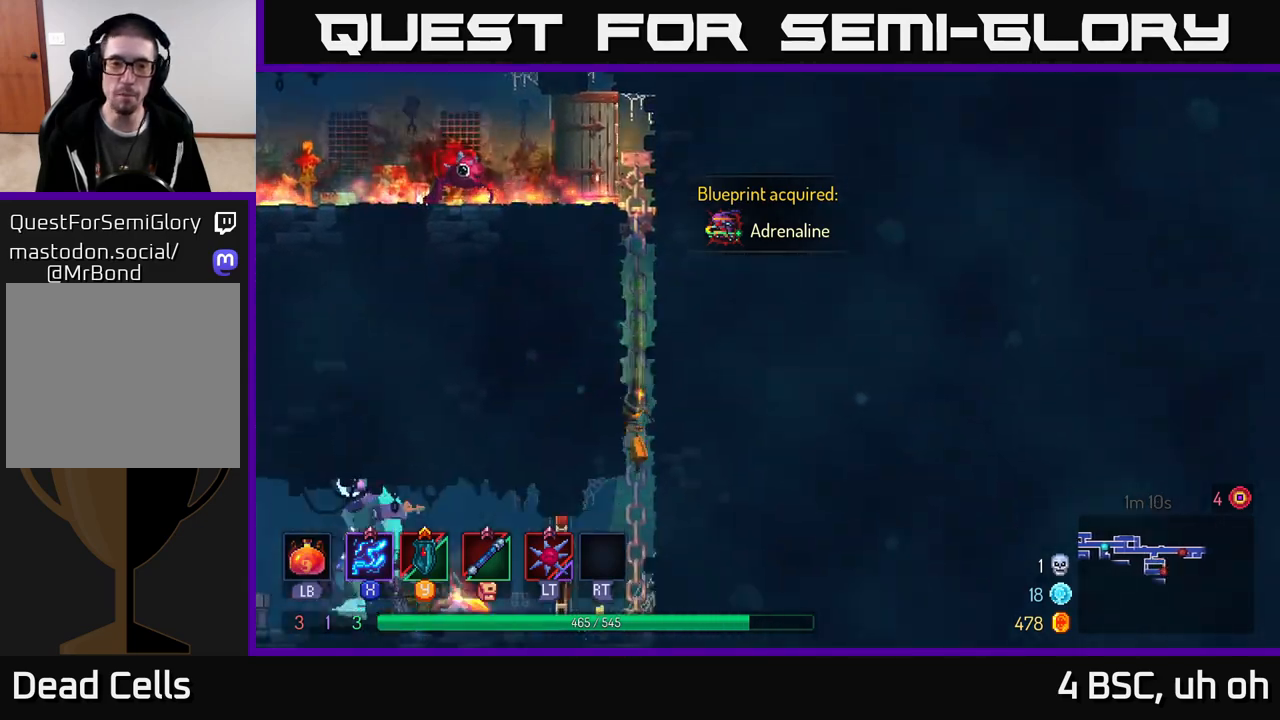
Gameplay with a controller (Xbox layout); each line is a JSON object with the inputs held at the frame after it. "events" lists button and stick changes between this image and that frame as [ms after this image, input, new state], when the widget could be followed in between.
{"buttons": [], "left_stick": "left", "right_stick": "center", "events": [[133, "left_stick", "center"], [283, "left_stick", "left"]]}
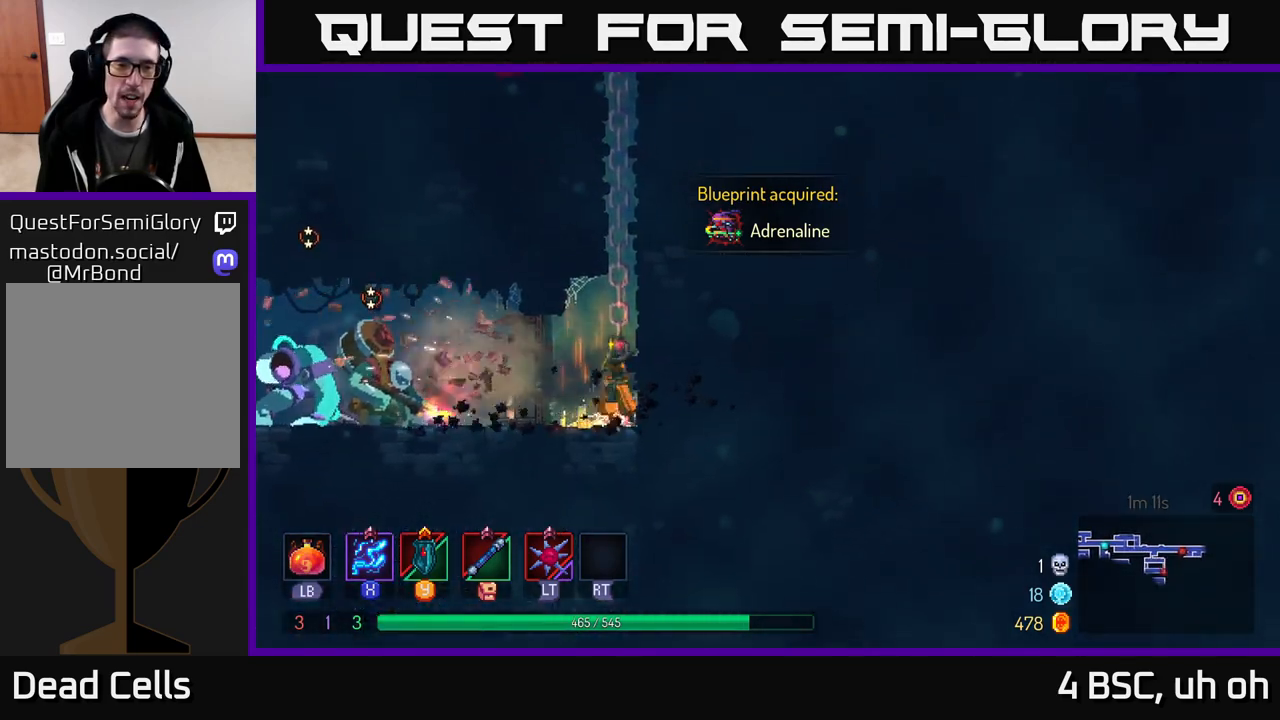
{"buttons": ["X"], "left_stick": "center", "right_stick": "center", "events": [[33, "X", "down"], [267, "left_stick", "center"]]}
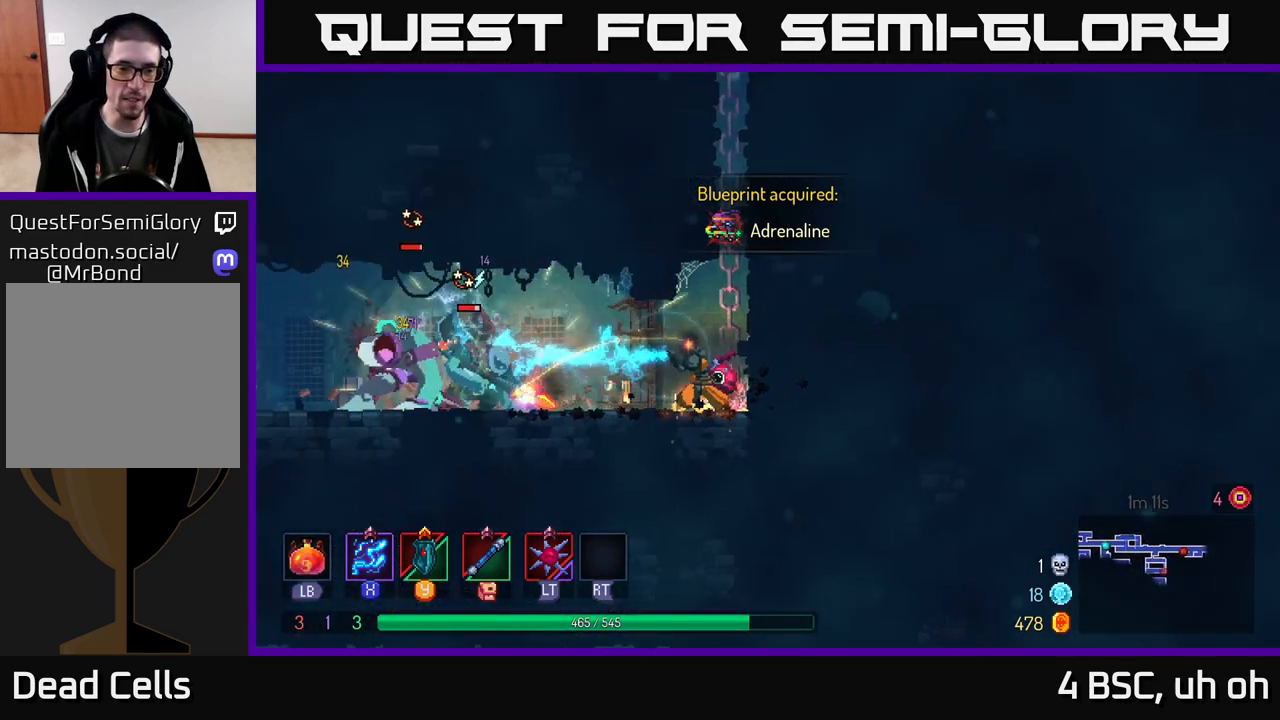
{"buttons": ["X"], "left_stick": "center", "right_stick": "center", "events": []}
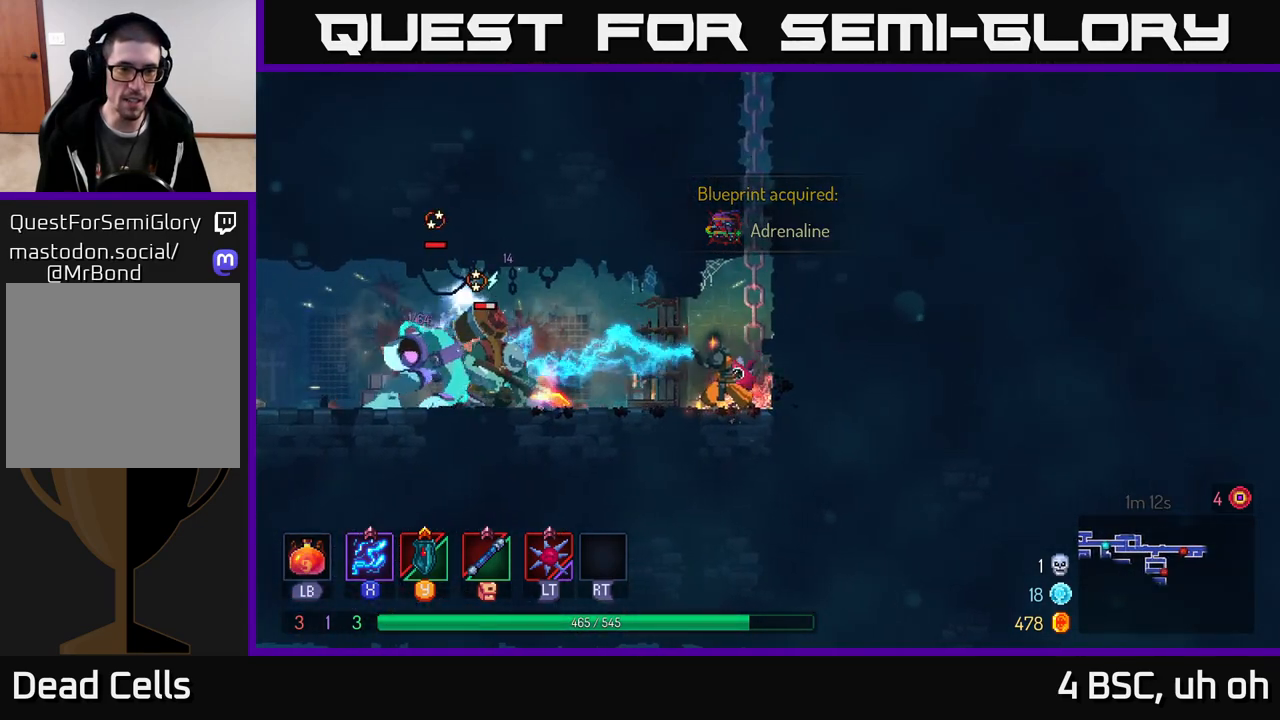
{"buttons": ["X"], "left_stick": "center", "right_stick": "center", "events": []}
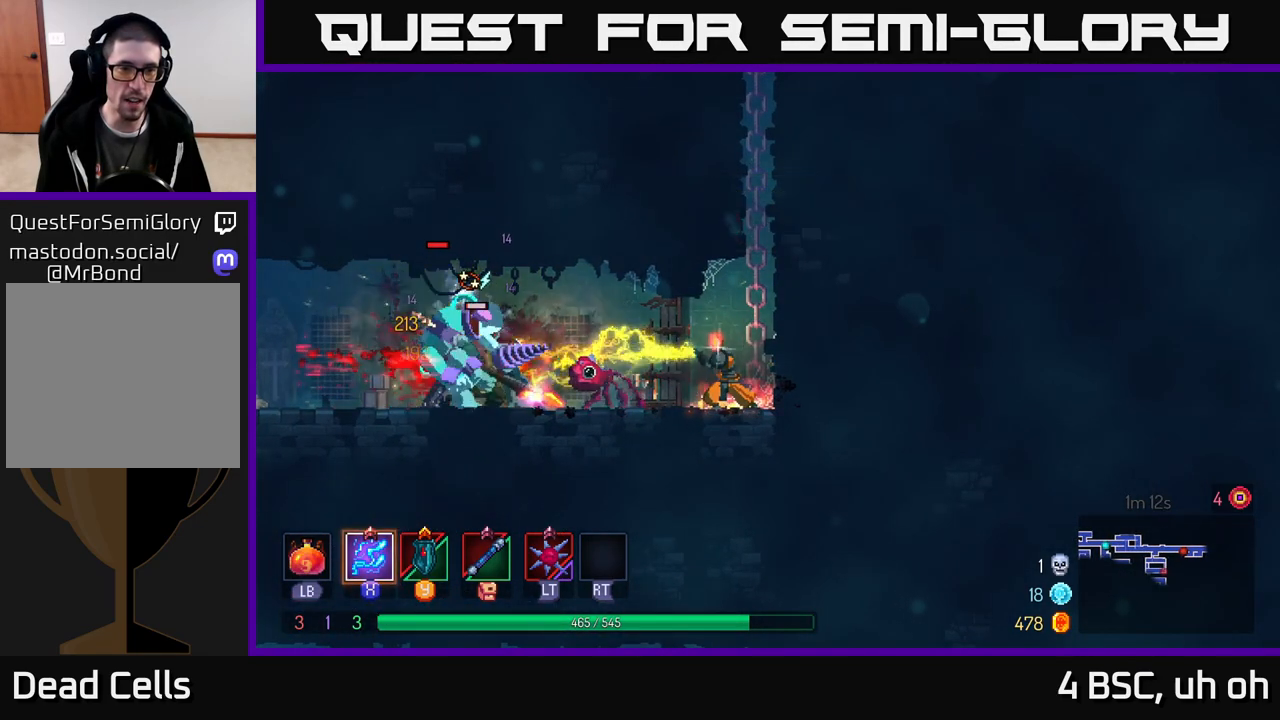
{"buttons": ["X"], "left_stick": "left", "right_stick": "center", "events": [[500, "left_stick", "left"]]}
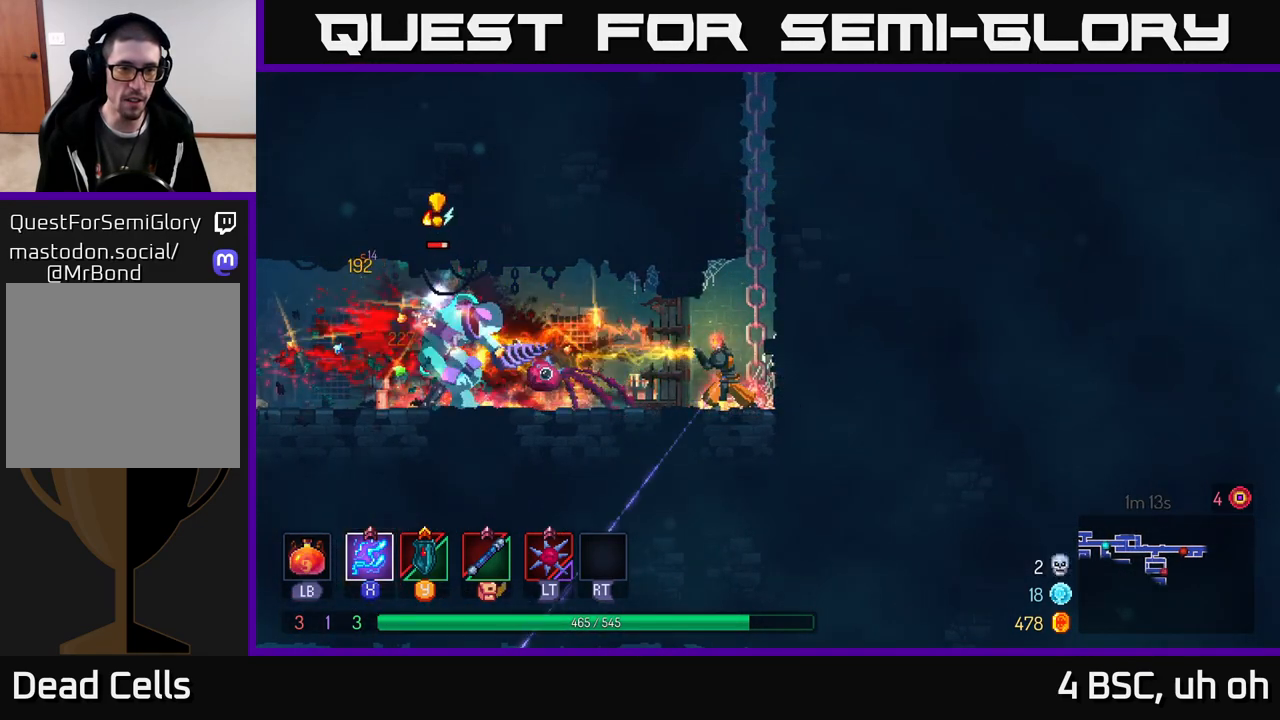
{"buttons": [], "left_stick": "left", "right_stick": "center", "events": [[150, "X", "up"], [267, "B", "down"], [450, "B", "up"]]}
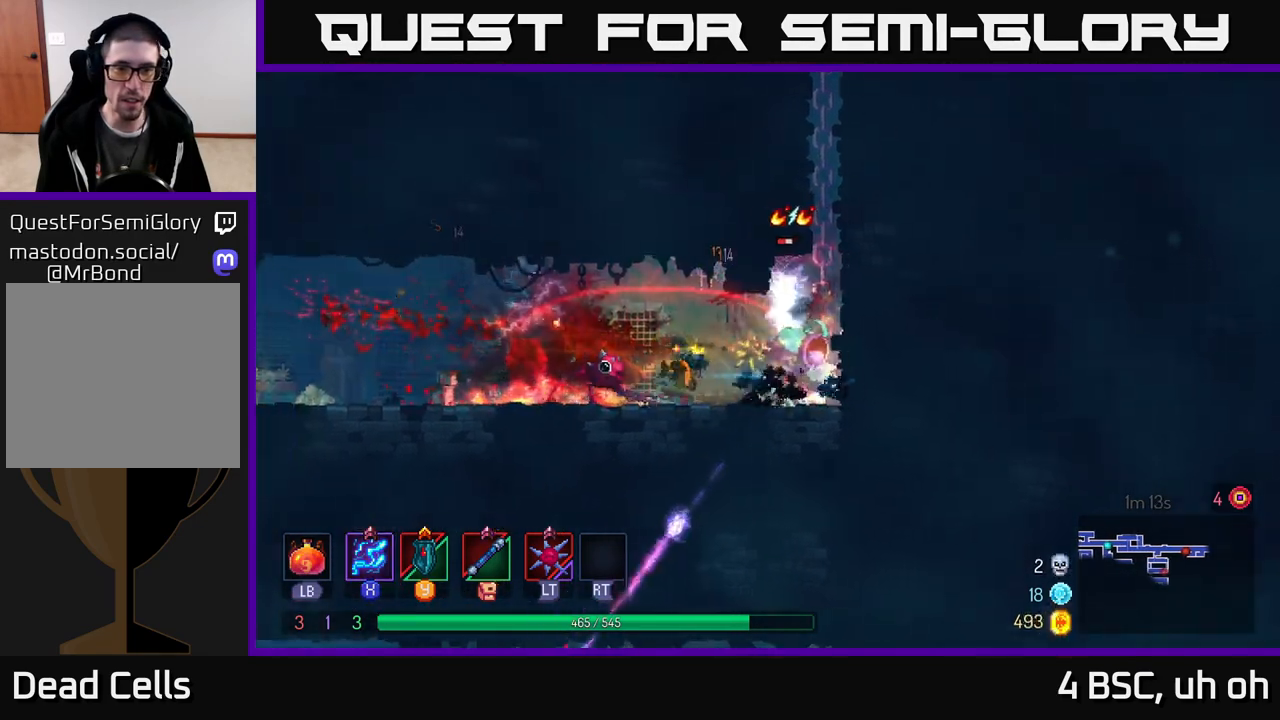
{"buttons": ["X"], "left_stick": "right", "right_stick": "center", "events": [[317, "left_stick", "right"], [333, "X", "down"]]}
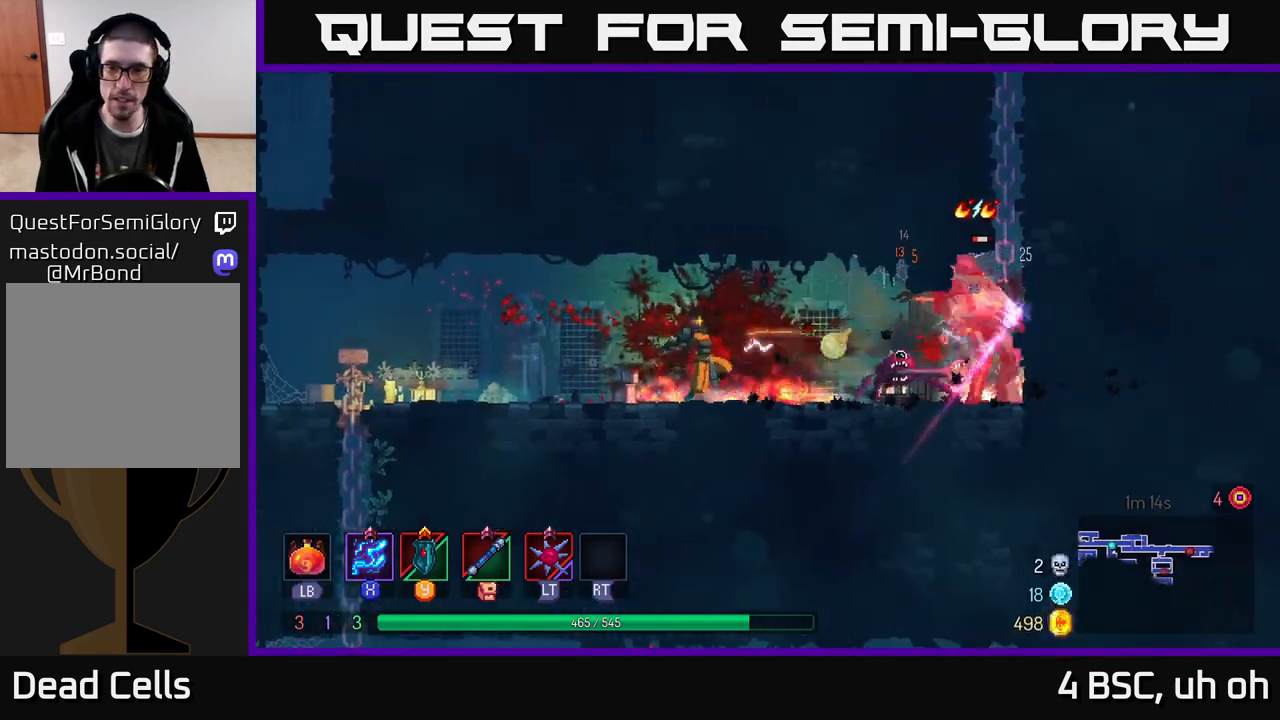
{"buttons": ["X"], "left_stick": "center", "right_stick": "center", "events": [[17, "left_stick", "center"]]}
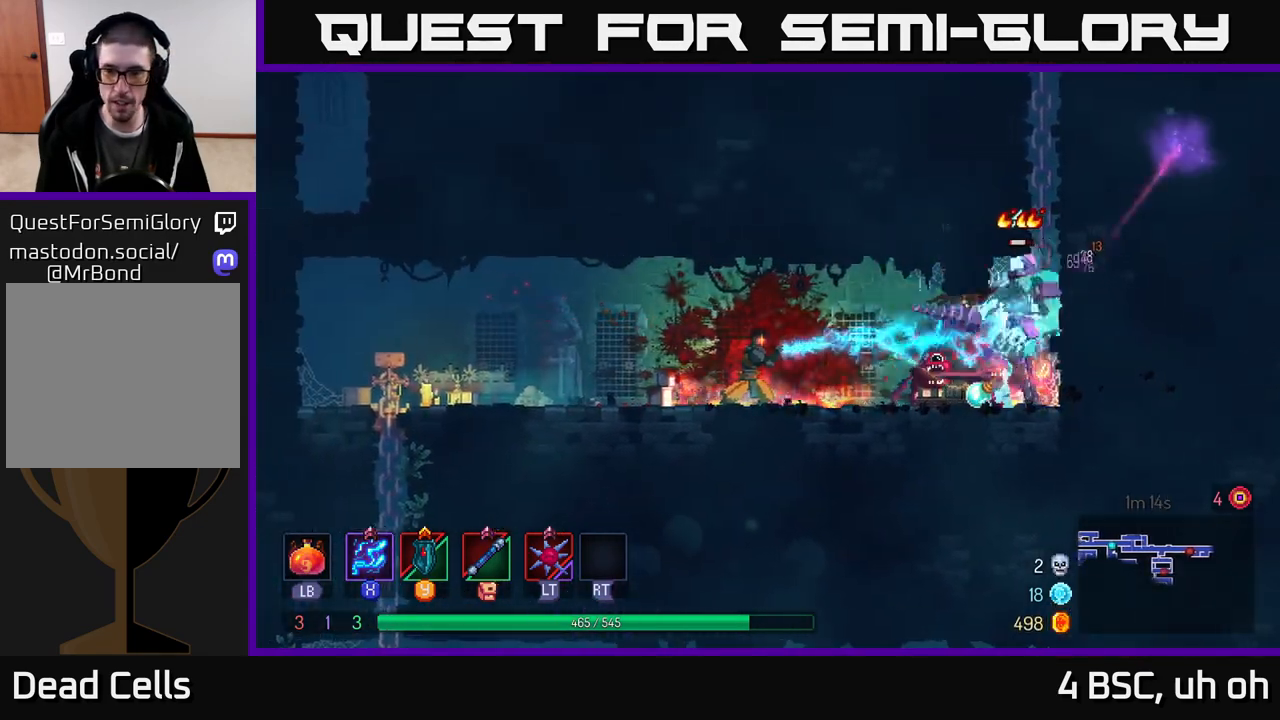
{"buttons": [], "left_stick": "right", "right_stick": "center", "events": [[433, "X", "up"], [450, "left_stick", "right"]]}
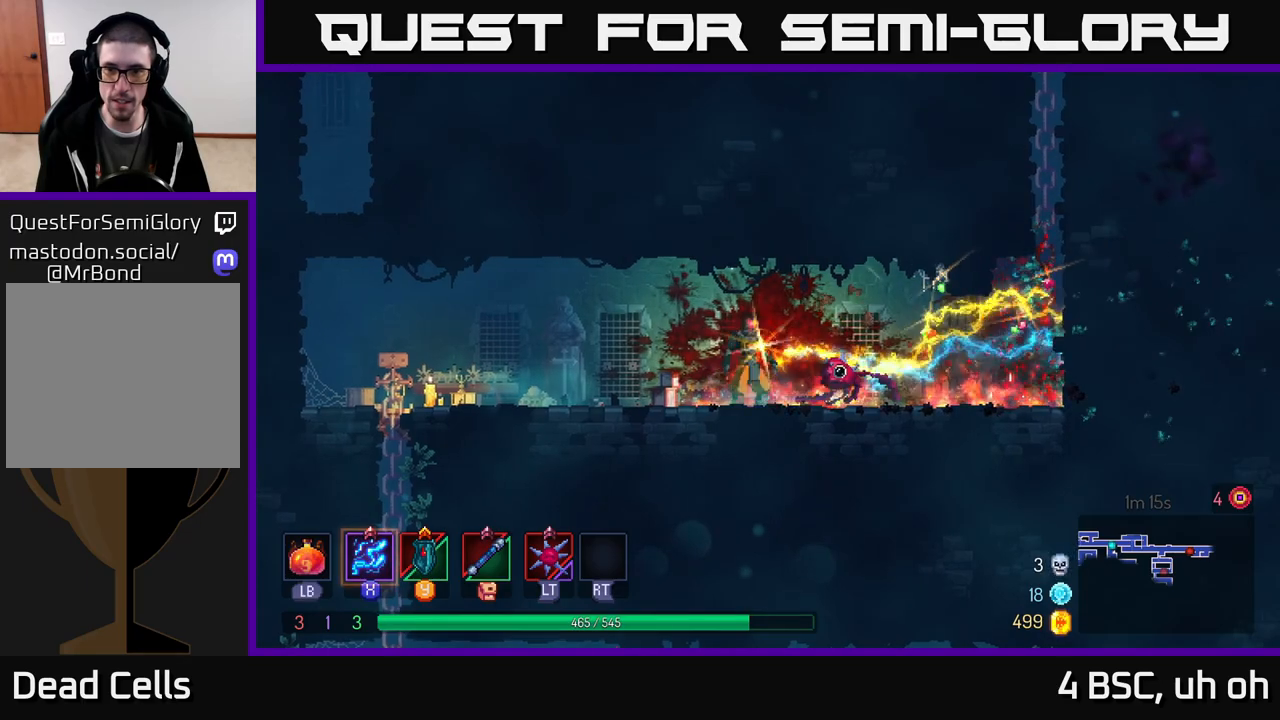
{"buttons": [], "left_stick": "left", "right_stick": "down-left", "events": [[33, "B", "down"], [133, "B", "up"], [467, "left_stick", "left"], [500, "right_stick", "down-left"]]}
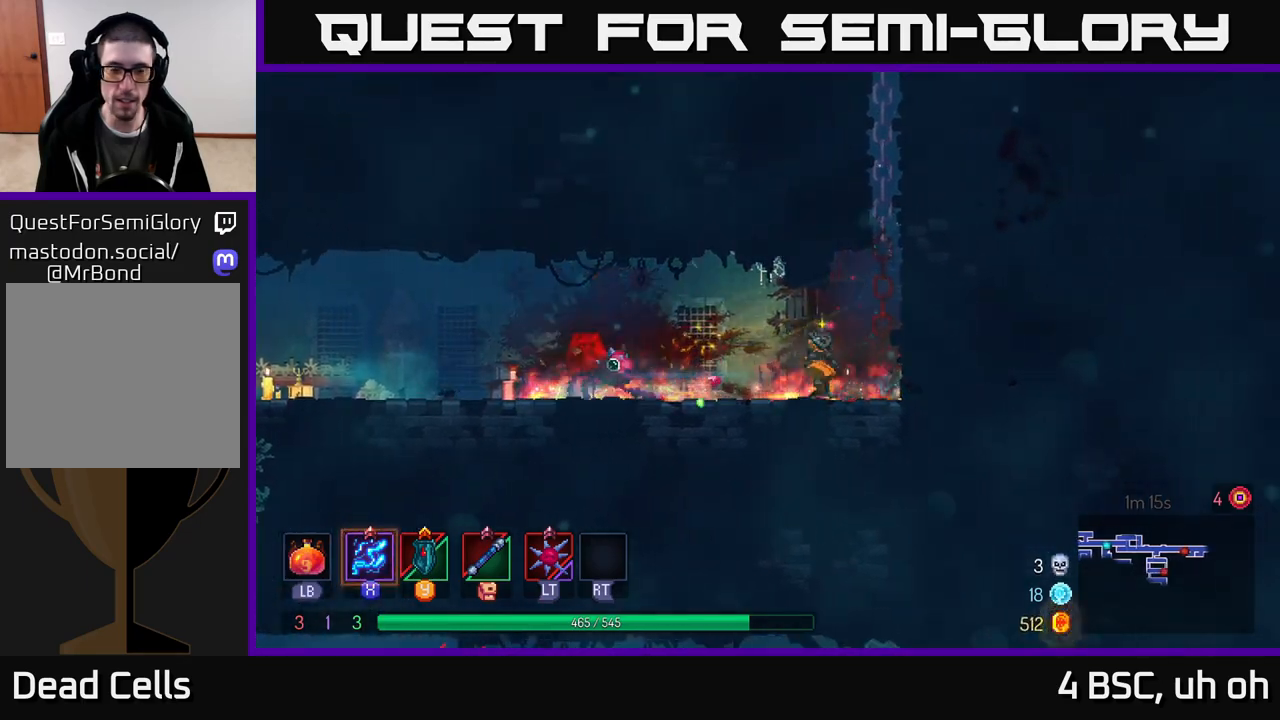
{"buttons": ["B"], "left_stick": "left", "right_stick": "center", "events": [[217, "right_stick", "center"], [400, "B", "down"]]}
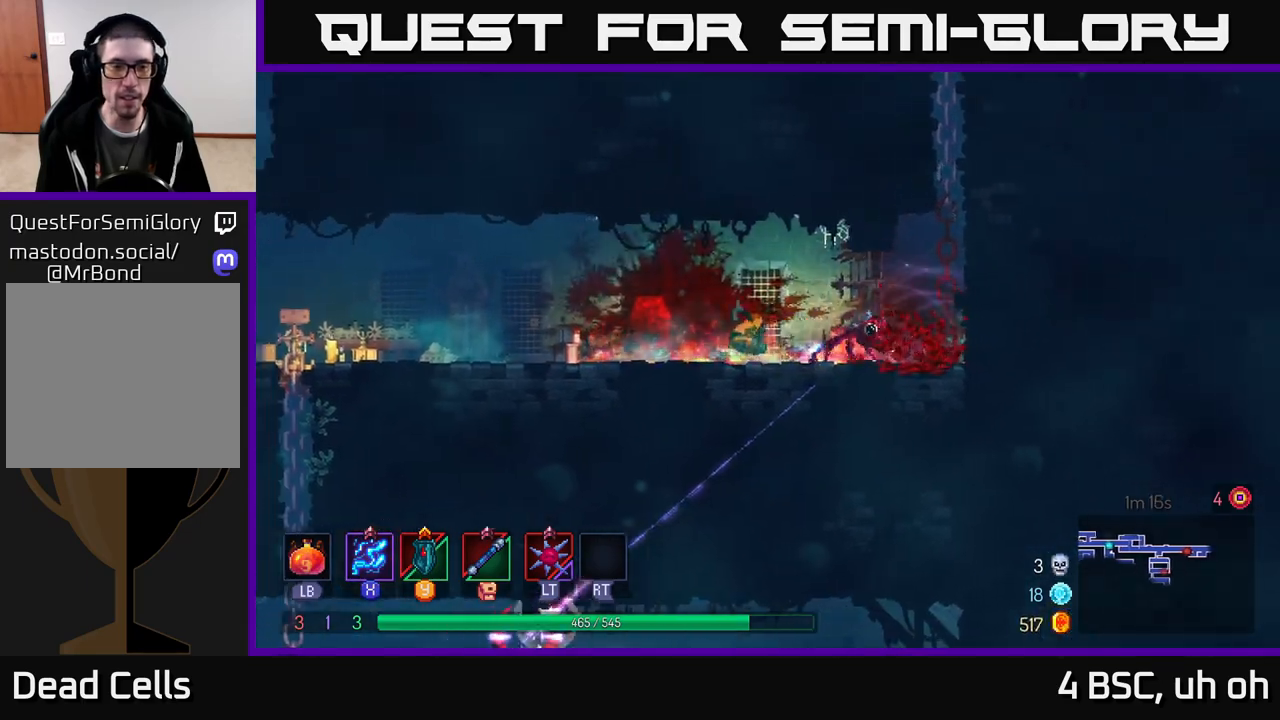
{"buttons": [], "left_stick": "left", "right_stick": "down", "events": [[17, "B", "up"], [217, "right_stick", "down"]]}
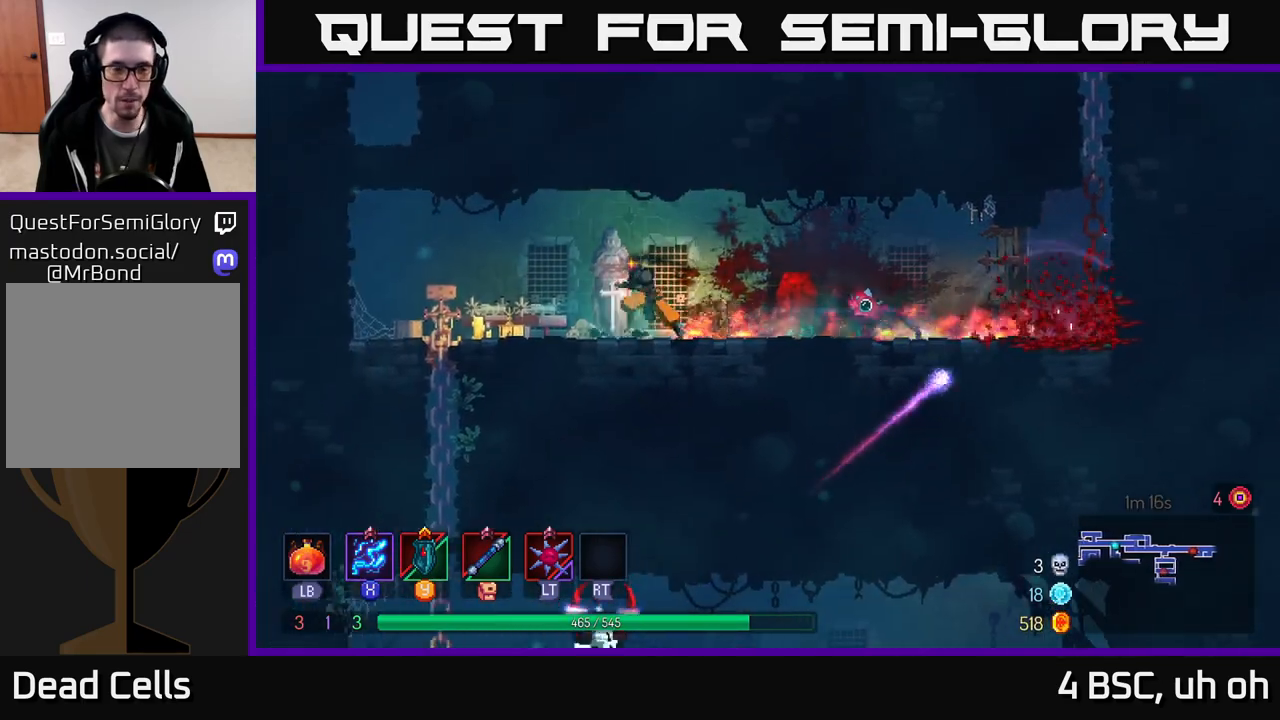
{"buttons": [], "left_stick": "down", "right_stick": "center", "events": [[467, "left_stick", "down"], [467, "right_stick", "center"]]}
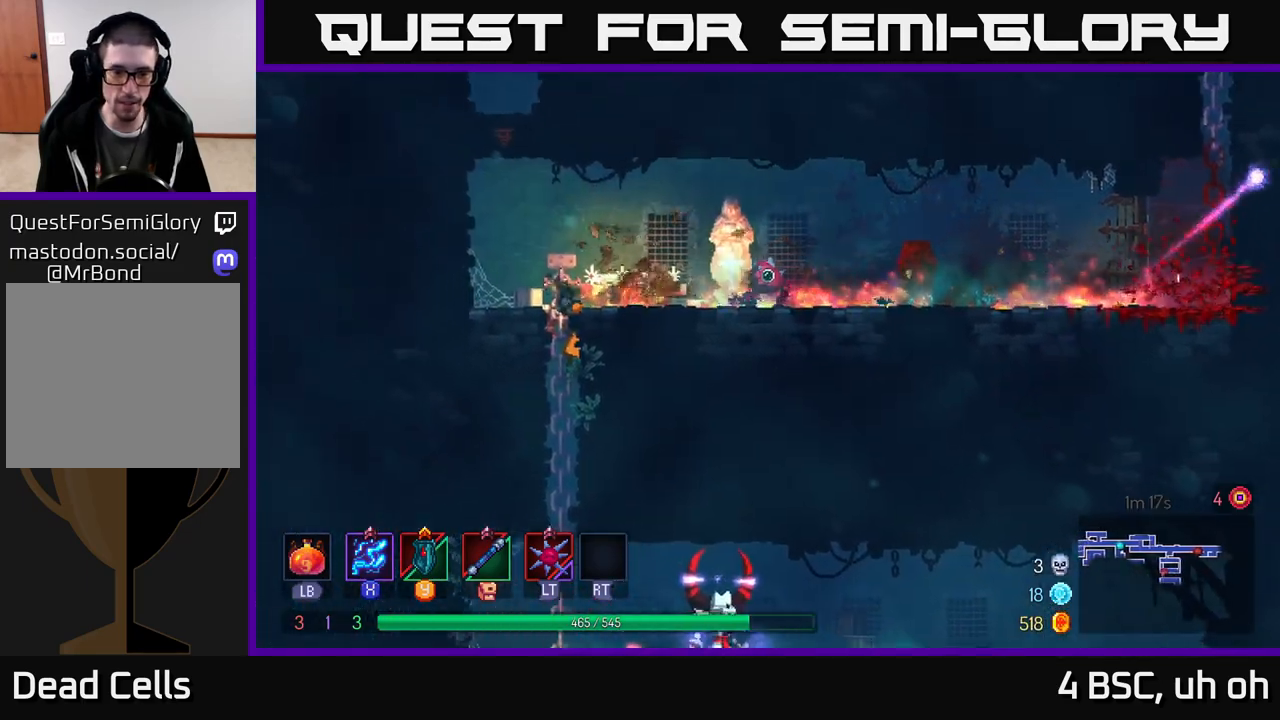
{"buttons": [], "left_stick": "center", "right_stick": "center", "events": [[50, "A", "down"], [133, "A", "up"], [217, "A", "down"], [333, "A", "up"], [467, "left_stick", "center"]]}
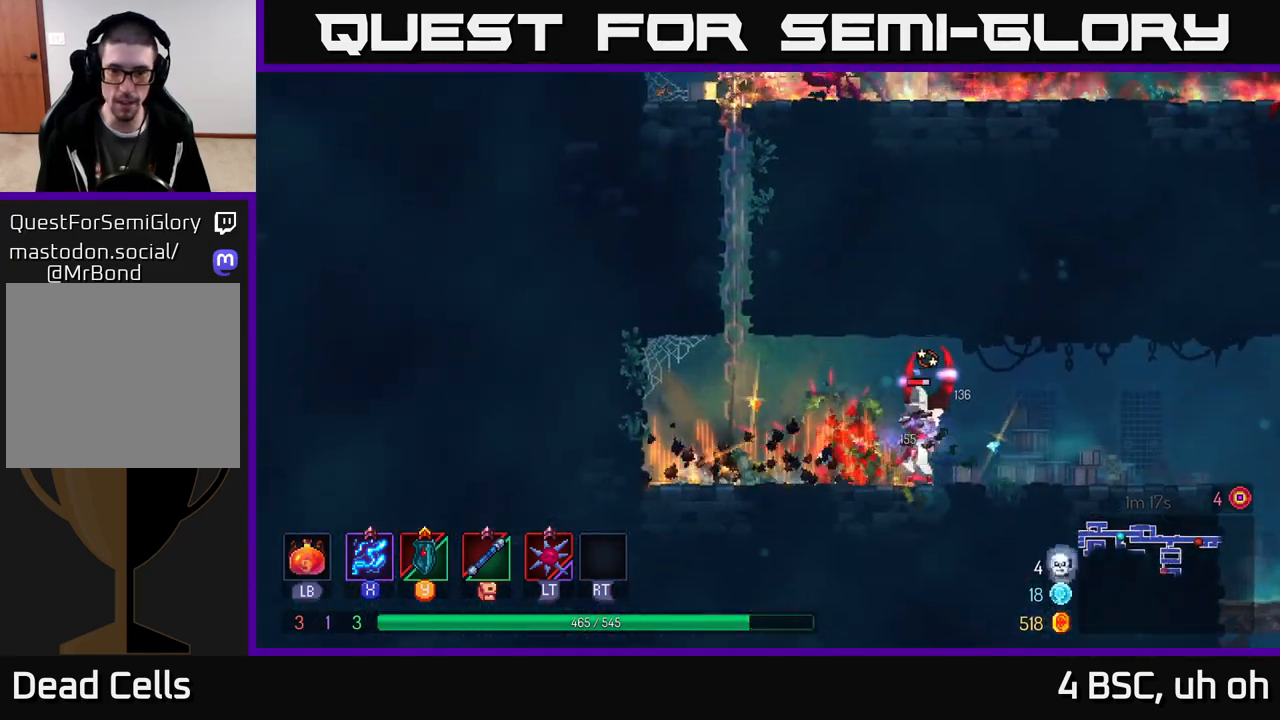
{"buttons": ["X"], "left_stick": "right", "right_stick": "center", "events": [[83, "left_stick", "right"], [183, "X", "down"]]}
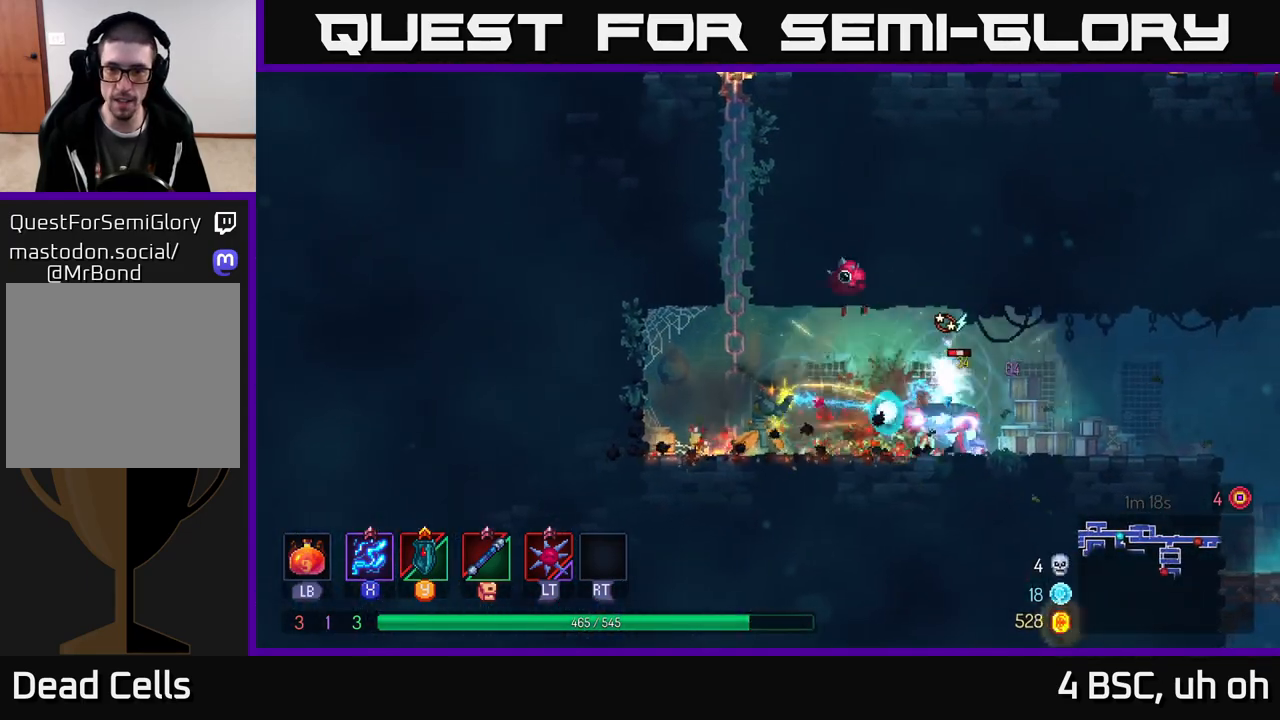
{"buttons": ["X"], "left_stick": "center", "right_stick": "center", "events": [[167, "left_stick", "center"]]}
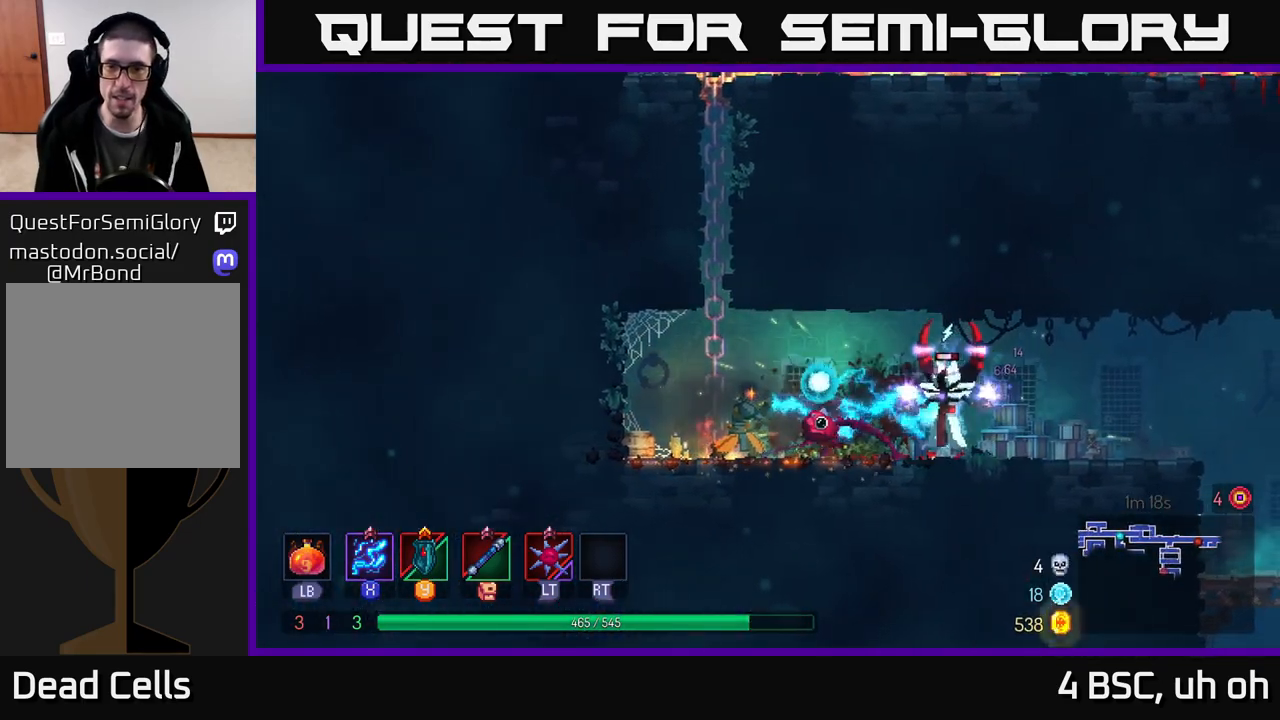
{"buttons": [], "left_stick": "right", "right_stick": "center", "events": [[150, "X", "up"], [150, "left_stick", "right"], [283, "B", "down"], [383, "B", "up"]]}
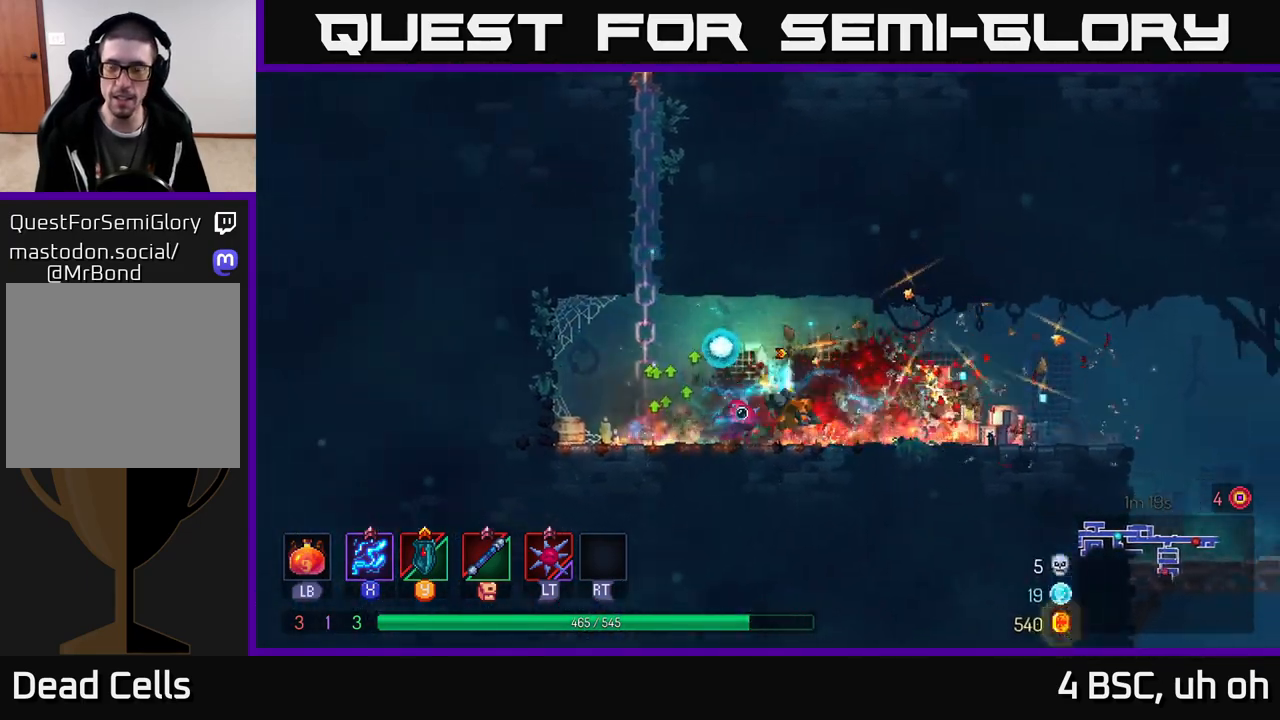
{"buttons": [], "left_stick": "right", "right_stick": "center", "events": []}
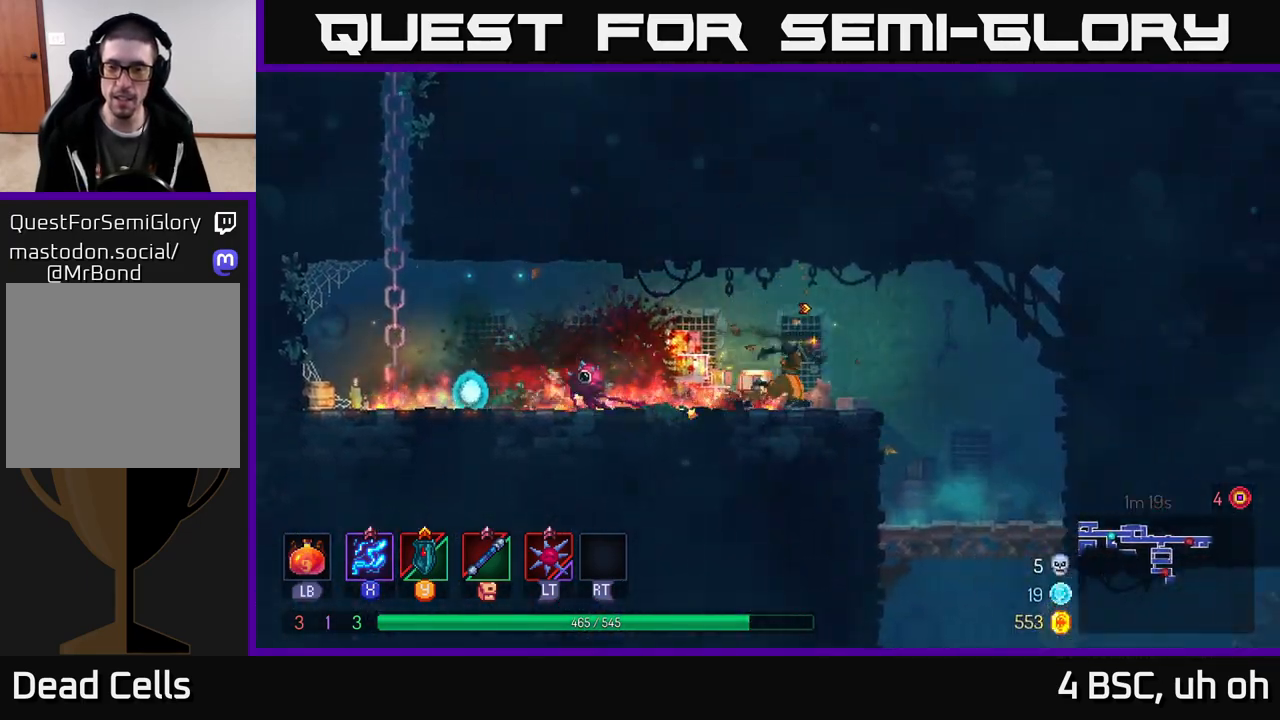
{"buttons": [], "left_stick": "right", "right_stick": "center", "events": []}
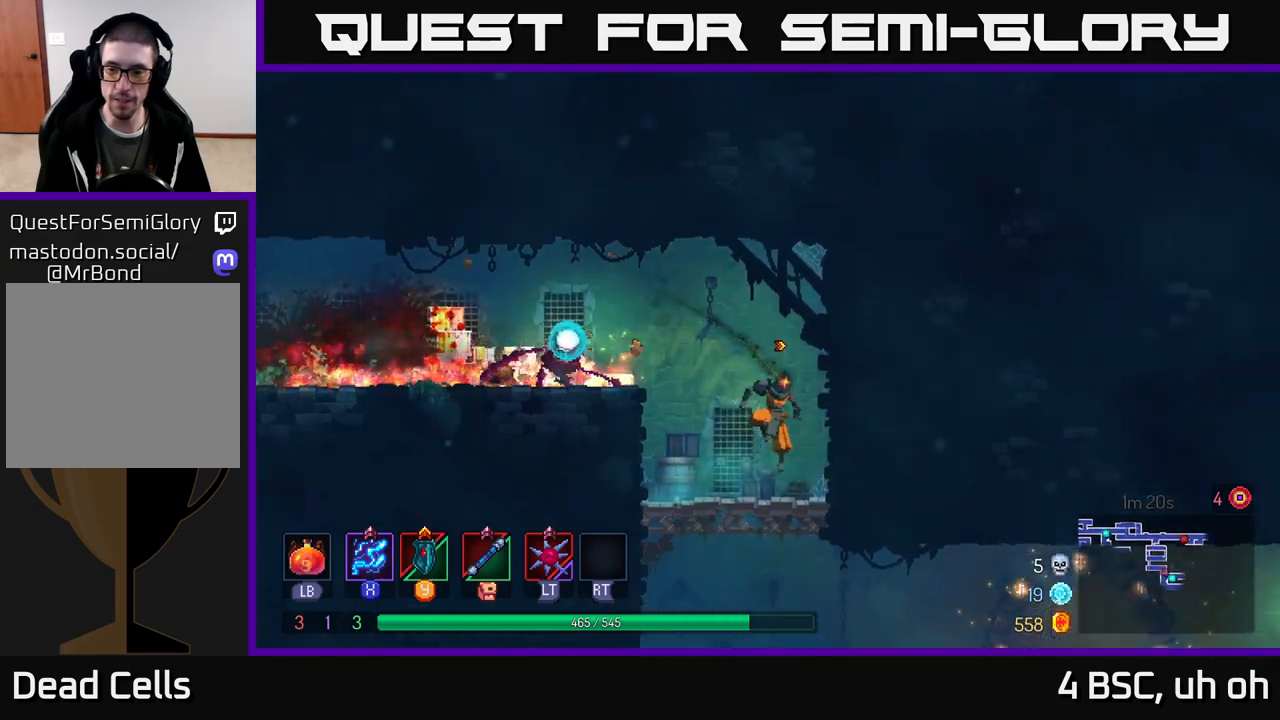
{"buttons": ["B"], "left_stick": "right", "right_stick": "center", "events": [[50, "left_stick", "down"], [183, "A", "down"], [233, "A", "up"], [317, "A", "down"], [400, "A", "up"], [433, "left_stick", "right"], [483, "B", "down"]]}
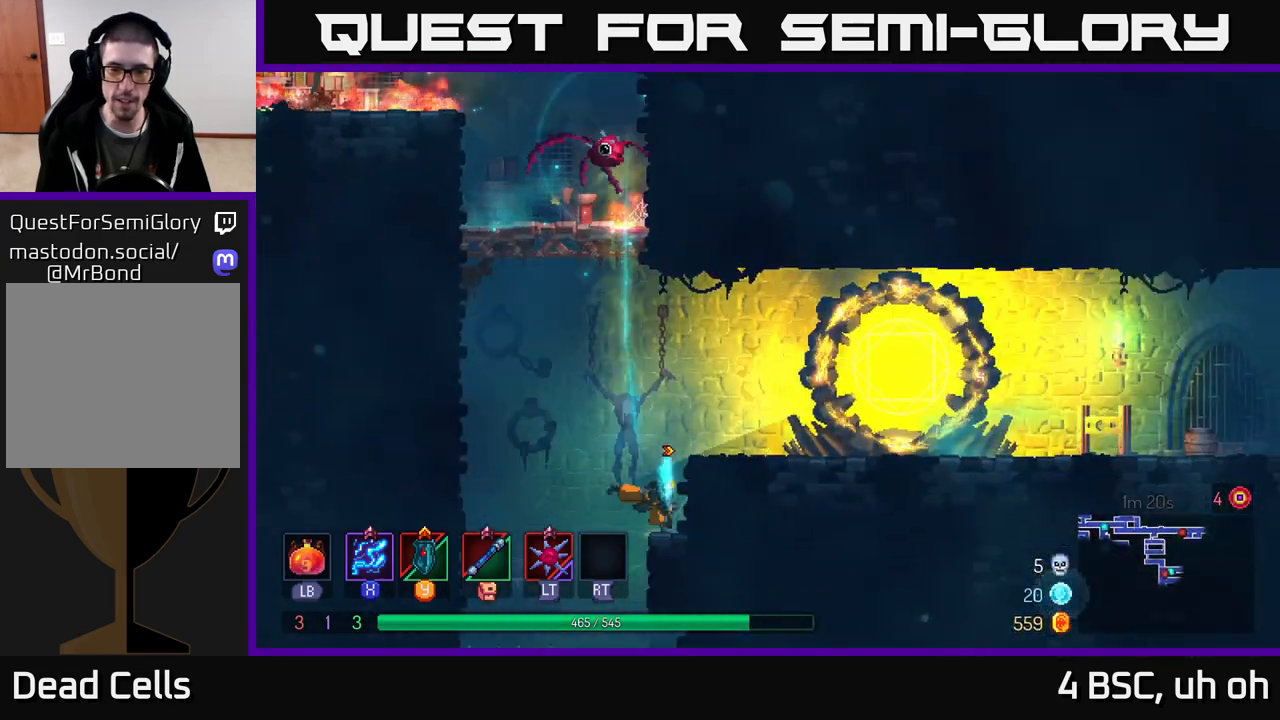
{"buttons": ["A"], "left_stick": "right", "right_stick": "center", "events": [[100, "B", "up"], [450, "A", "down"]]}
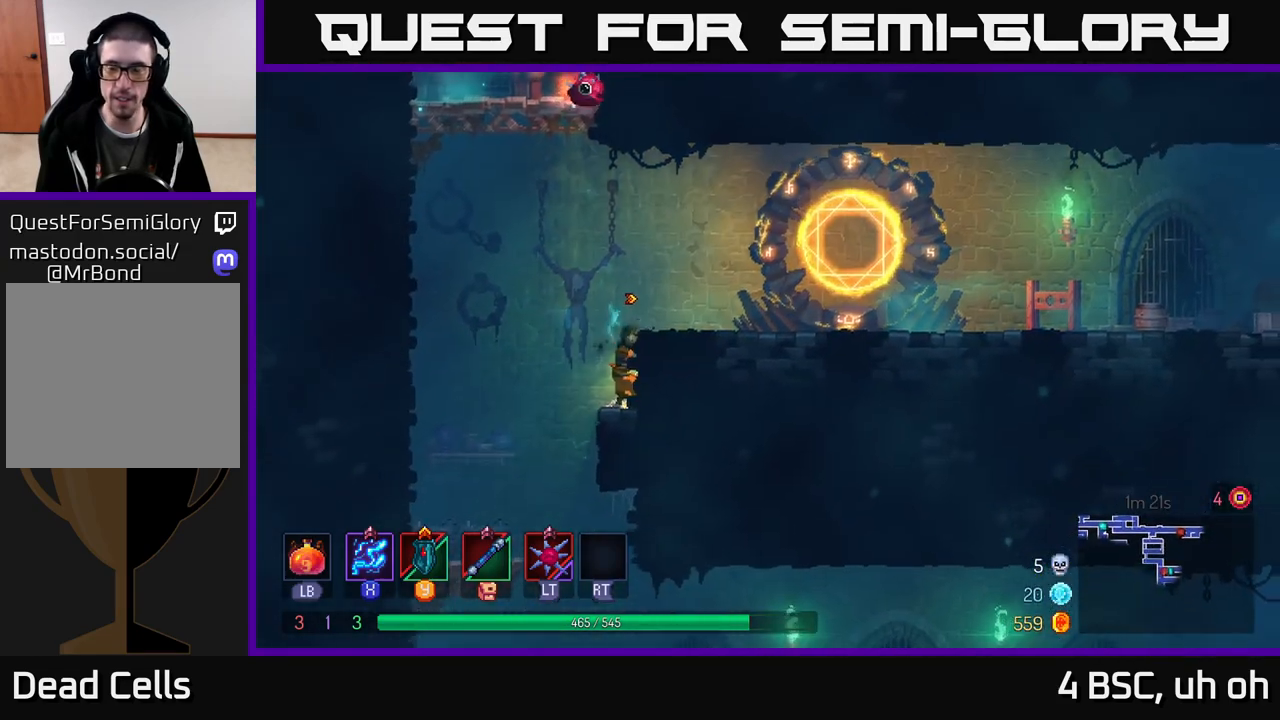
{"buttons": [], "left_stick": "right", "right_stick": "center", "events": [[50, "A", "up"], [317, "B", "down"], [383, "B", "up"]]}
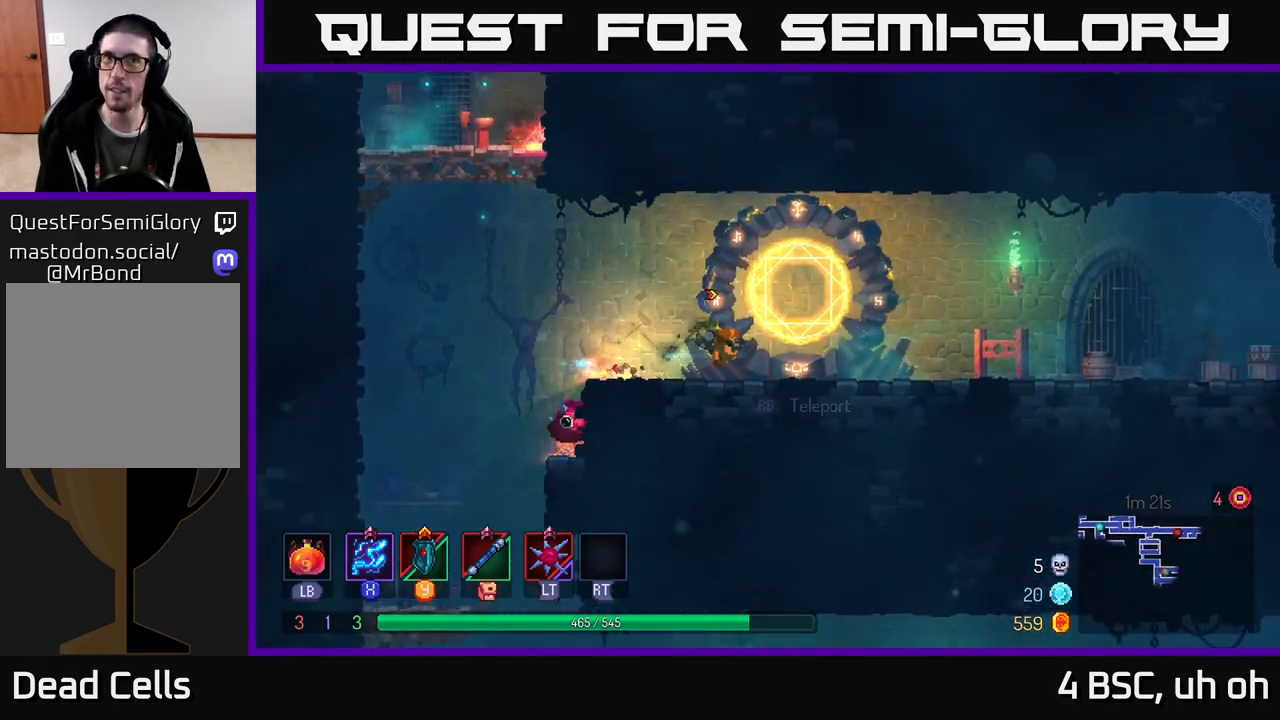
{"buttons": [], "left_stick": "right", "right_stick": "center", "events": [[267, "A", "down"], [317, "A", "up"]]}
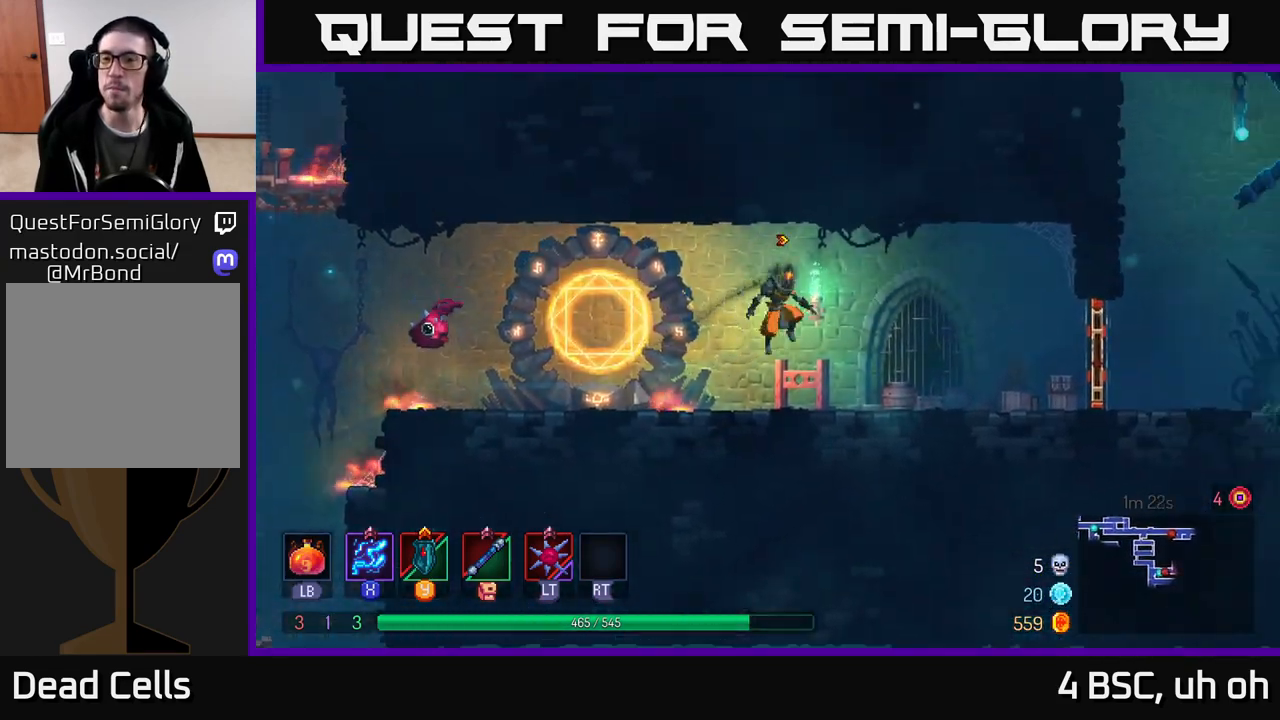
{"buttons": ["R1"], "left_stick": "right", "right_stick": "center", "events": [[217, "B", "down"], [317, "B", "up"], [483, "R1", "down"]]}
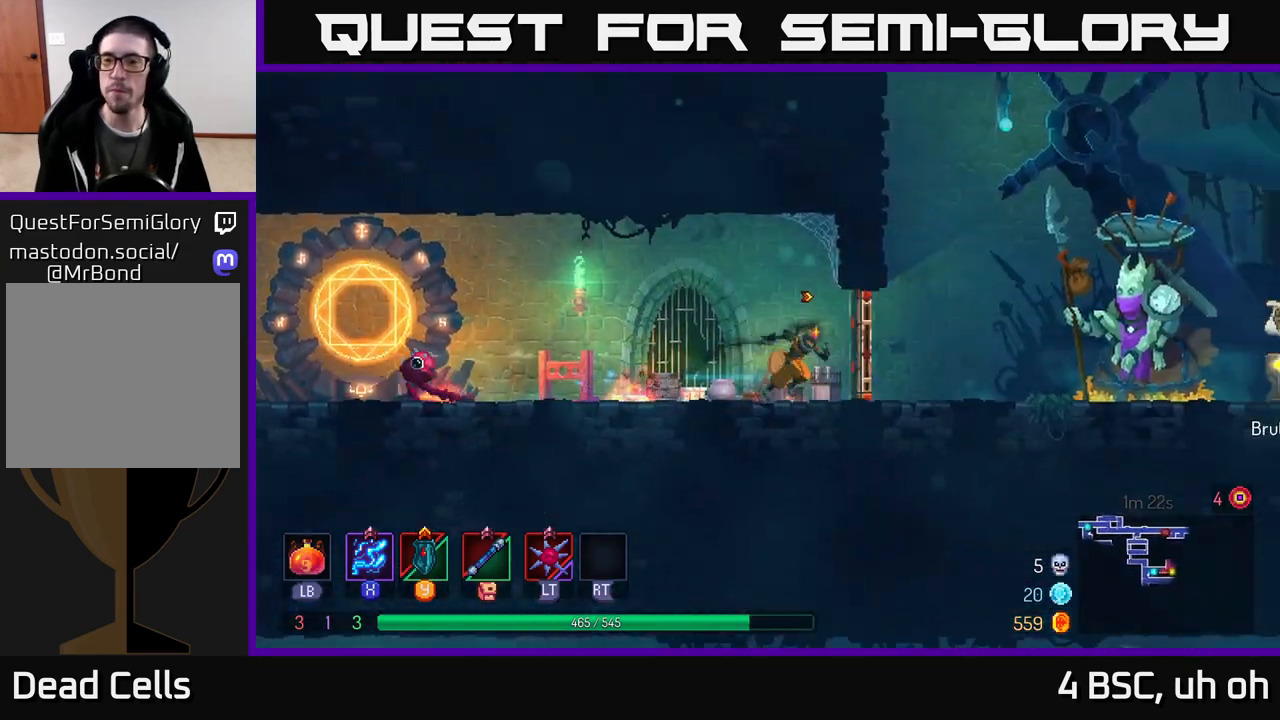
{"buttons": [], "left_stick": "right", "right_stick": "center", "events": [[50, "R1", "up"], [350, "A", "down"], [400, "A", "up"]]}
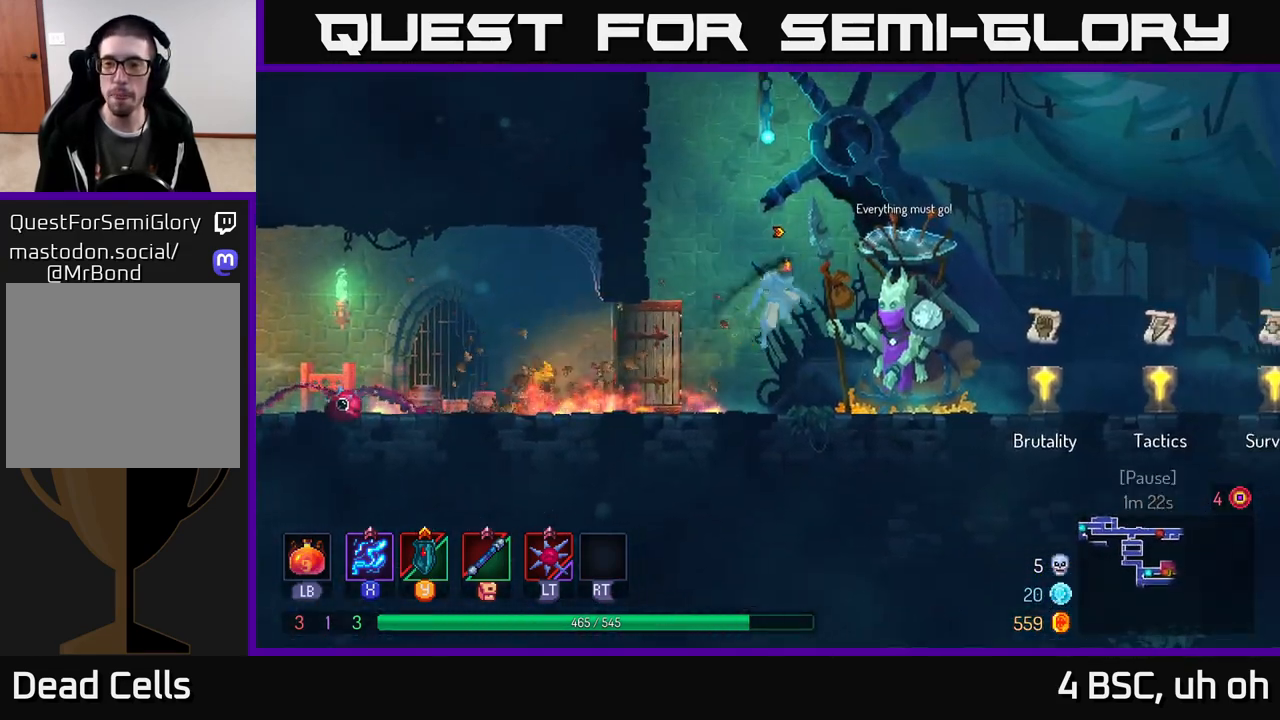
{"buttons": [], "left_stick": "right", "right_stick": "center", "events": [[267, "B", "down"], [367, "B", "up"]]}
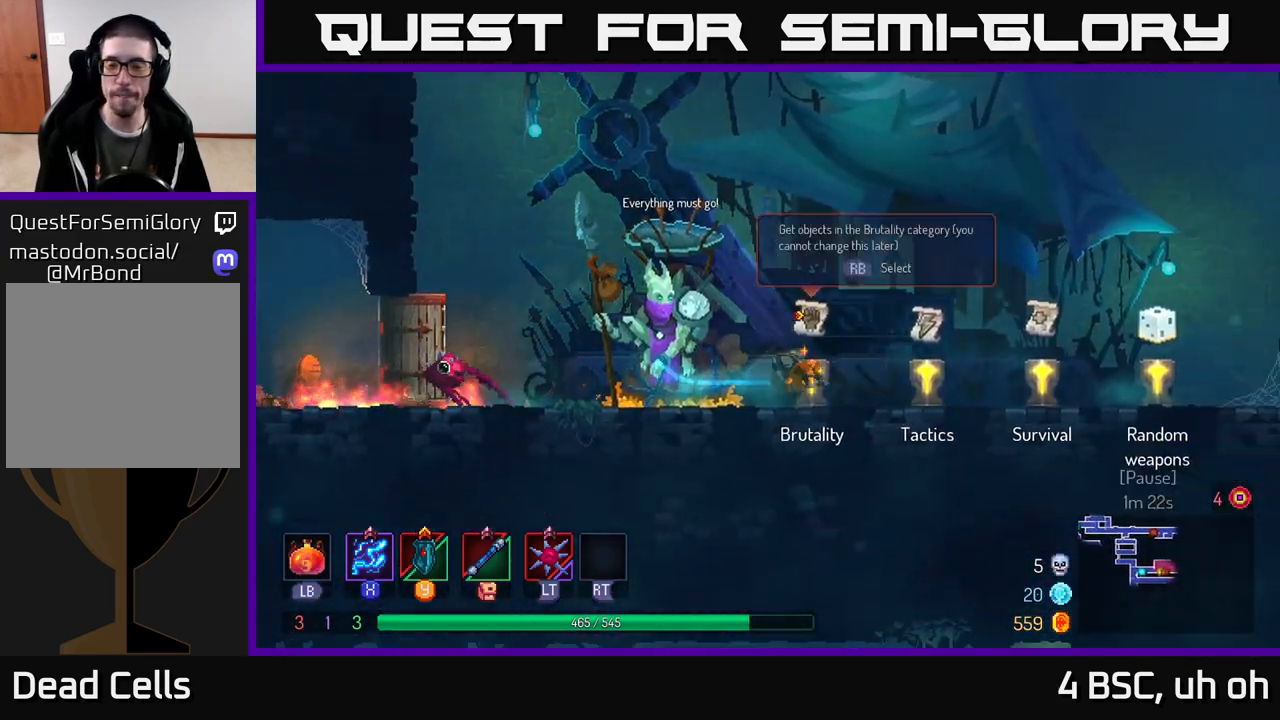
{"buttons": [], "left_stick": "center", "right_stick": "center", "events": [[250, "left_stick", "center"]]}
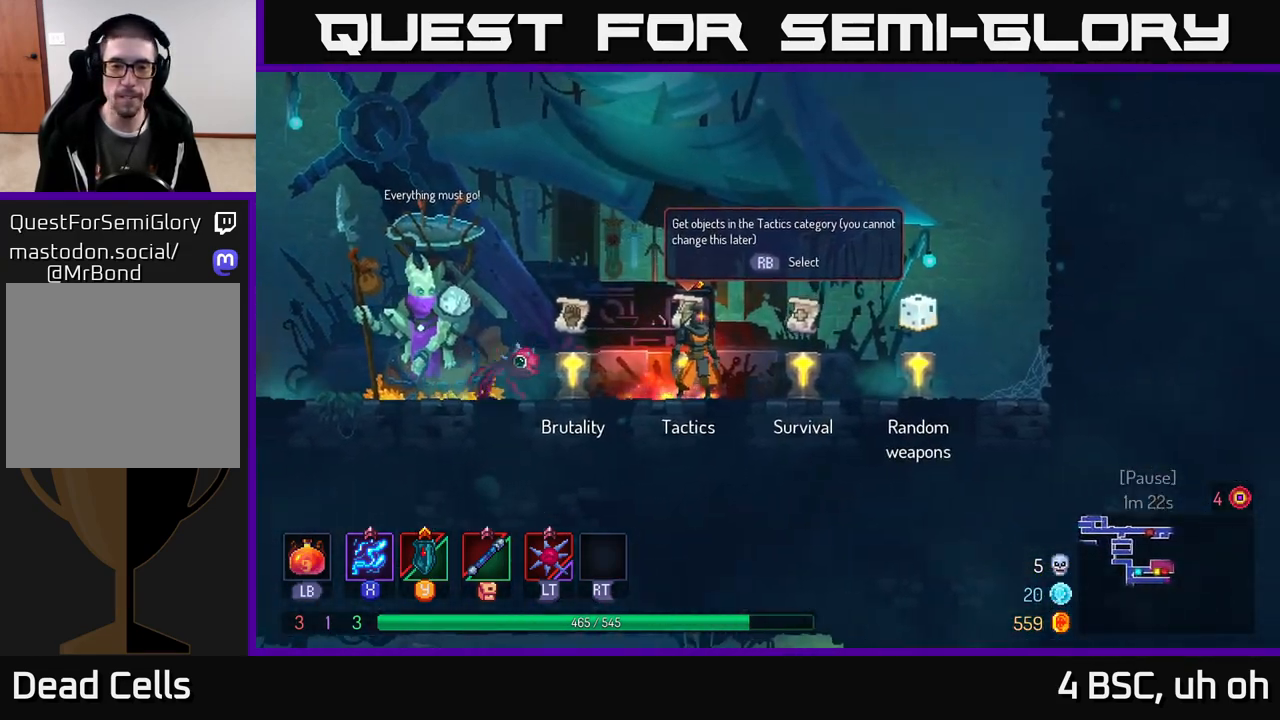
{"buttons": ["R1"], "left_stick": "center", "right_stick": "center", "events": [[183, "left_stick", "right"], [500, "R1", "down"], [500, "left_stick", "center"]]}